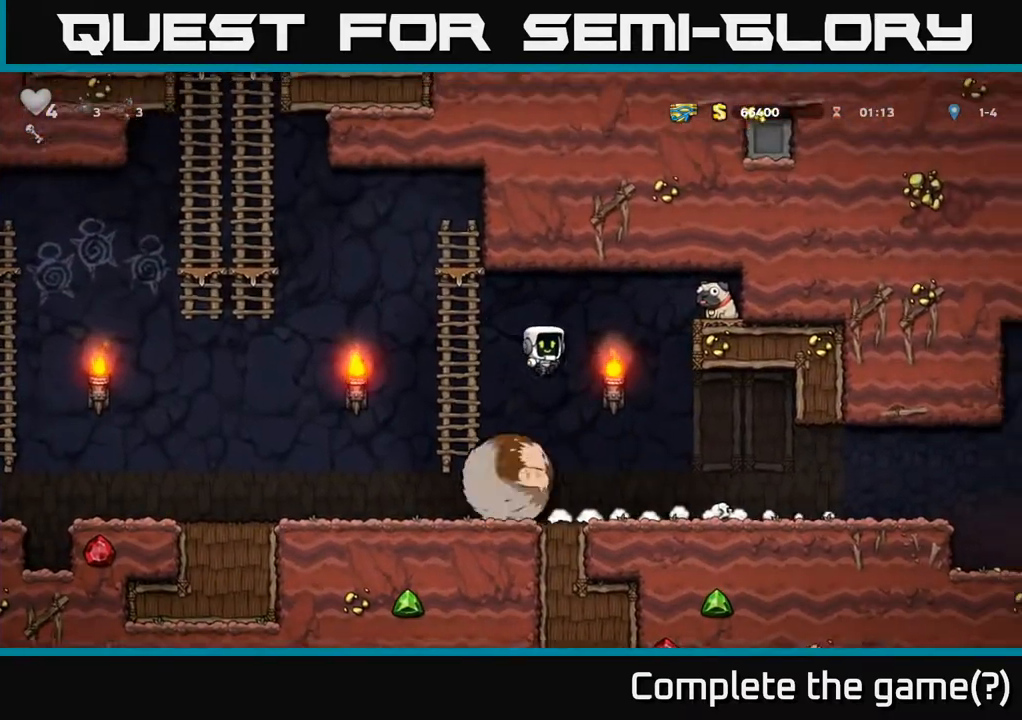
Gameplay with a controller (Xbox layout); each line is a JSON object with the inputs held at the frame after it. "events" lists button and stick changes between this image and that frame as [ms after this image, input, new state], when the widget could be followed in between. Not read: right_stick.
{"buttons": ["X", "DPAD_DOWN"], "left_stick": "center", "events": [[250, "DPAD_RIGHT", "up"], [300, "DPAD_DOWN", "down"], [467, "X", "down"]]}
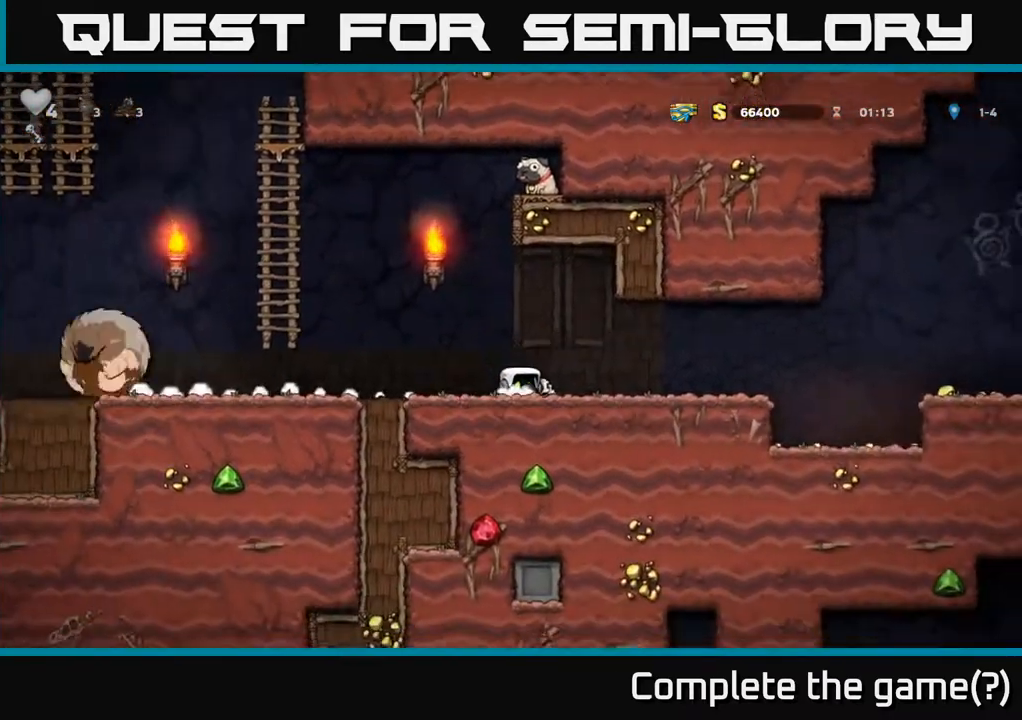
{"buttons": ["DPAD_LEFT"], "left_stick": "center", "events": [[67, "DPAD_LEFT", "down"], [83, "DPAD_DOWN", "up"], [83, "X", "up"]]}
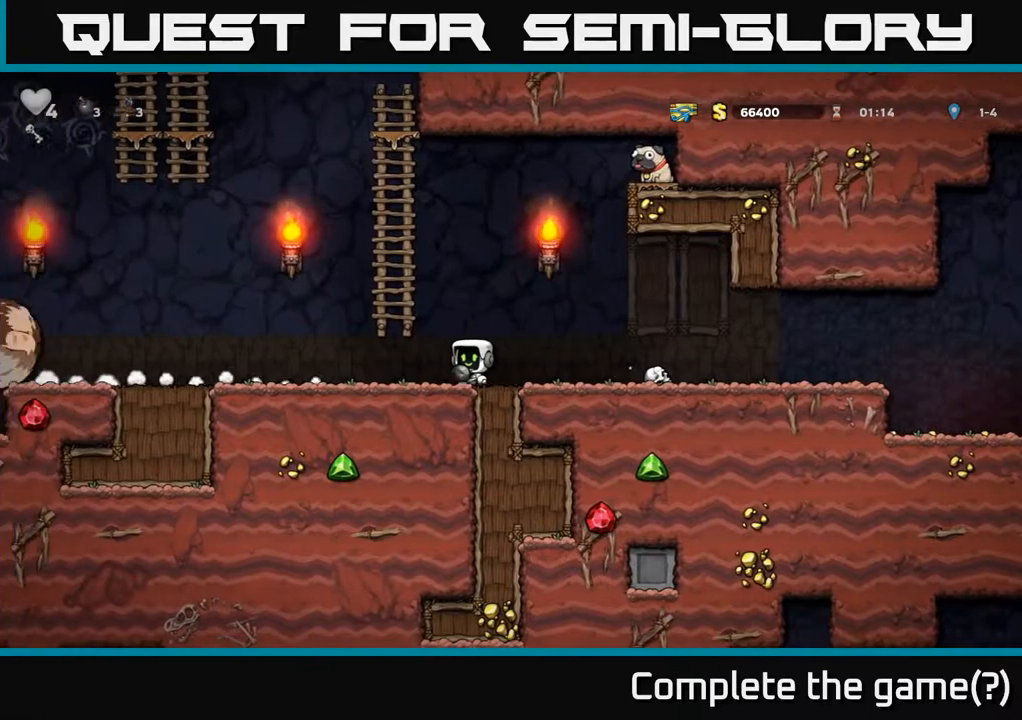
{"buttons": ["DPAD_LEFT"], "left_stick": "center", "events": []}
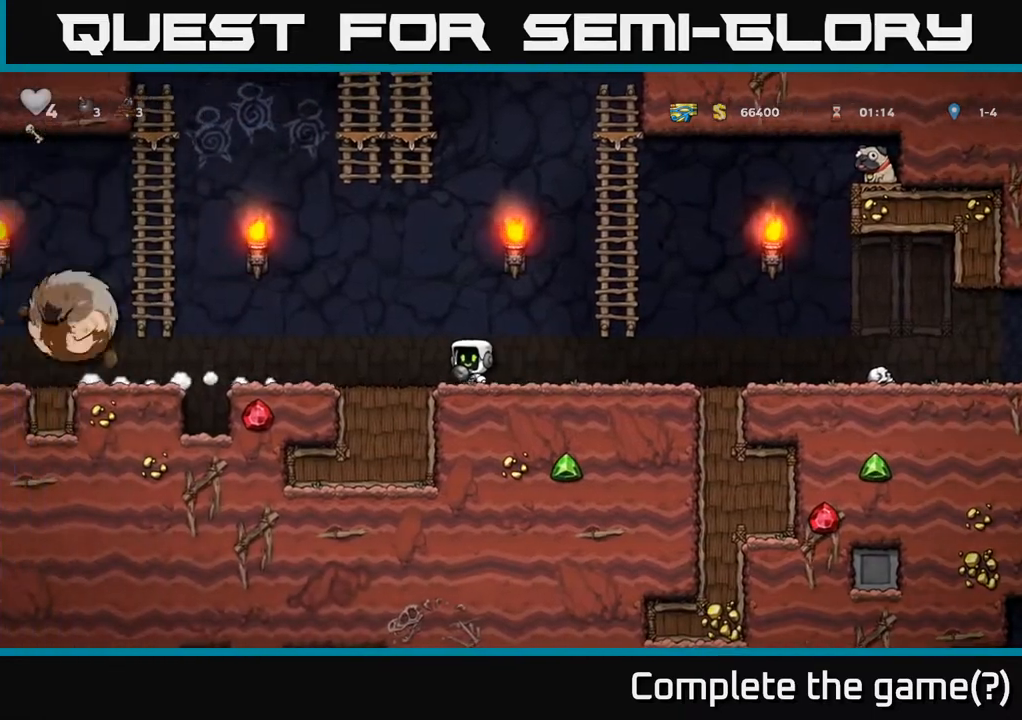
{"buttons": ["DPAD_RIGHT"], "left_stick": "center", "events": [[333, "X", "down"], [400, "DPAD_LEFT", "up"], [400, "X", "up"], [433, "DPAD_RIGHT", "down"]]}
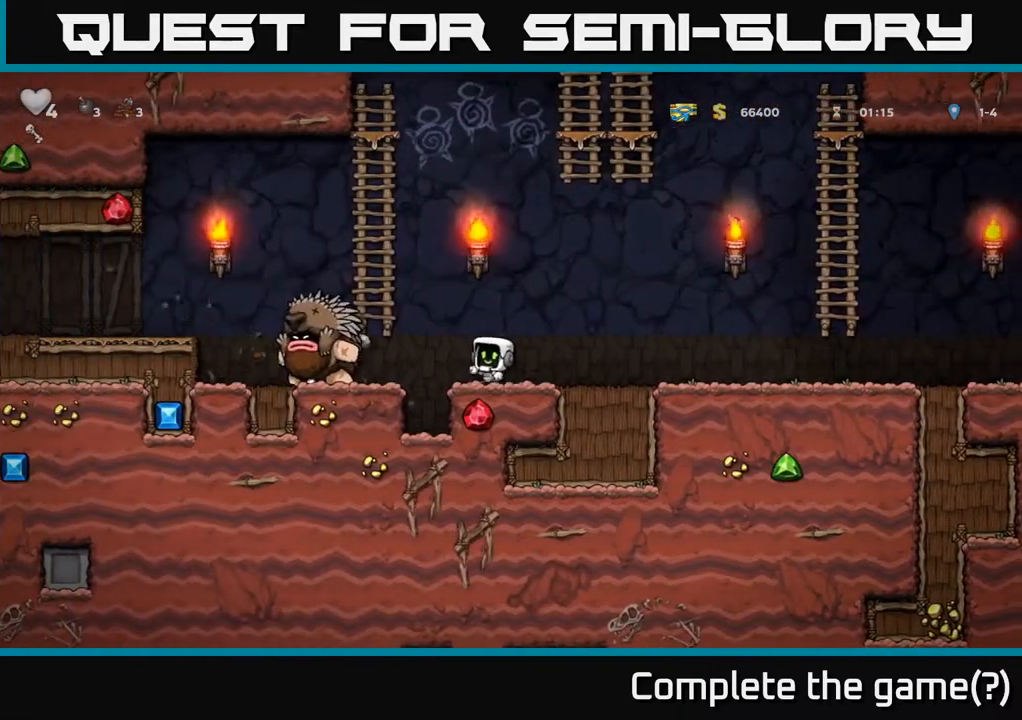
{"buttons": ["DPAD_RIGHT"], "left_stick": "center", "events": []}
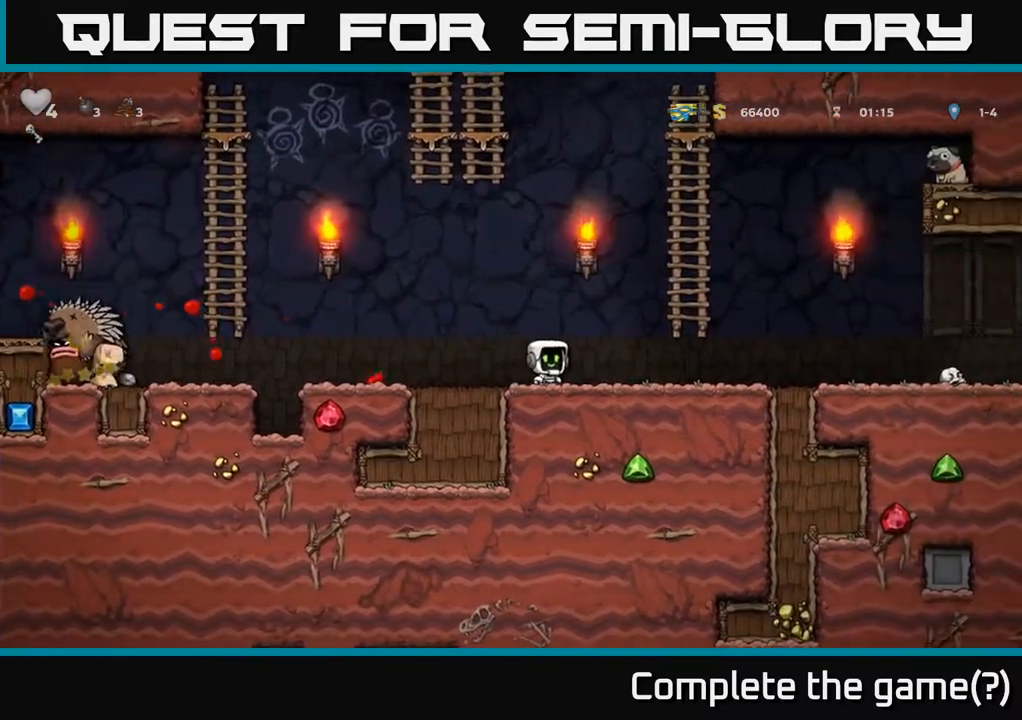
{"buttons": ["DPAD_RIGHT"], "left_stick": "center", "events": []}
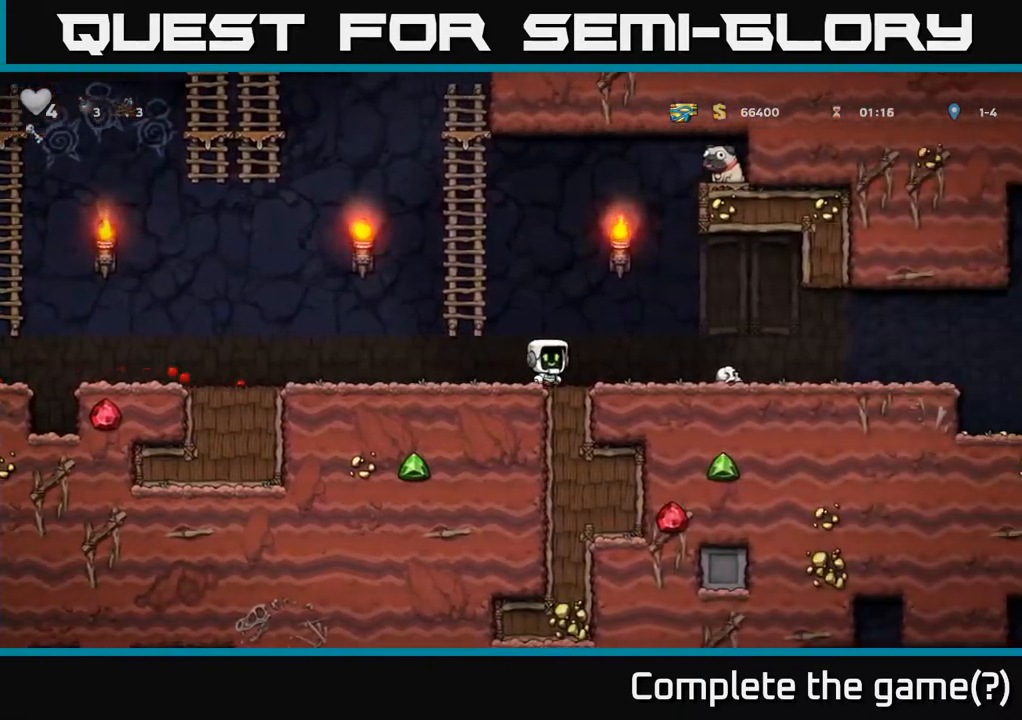
{"buttons": ["X", "DPAD_DOWN", "DPAD_LEFT"], "left_stick": "center", "events": [[383, "DPAD_DOWN", "down"], [417, "DPAD_RIGHT", "up"], [467, "DPAD_LEFT", "down"], [467, "X", "down"]]}
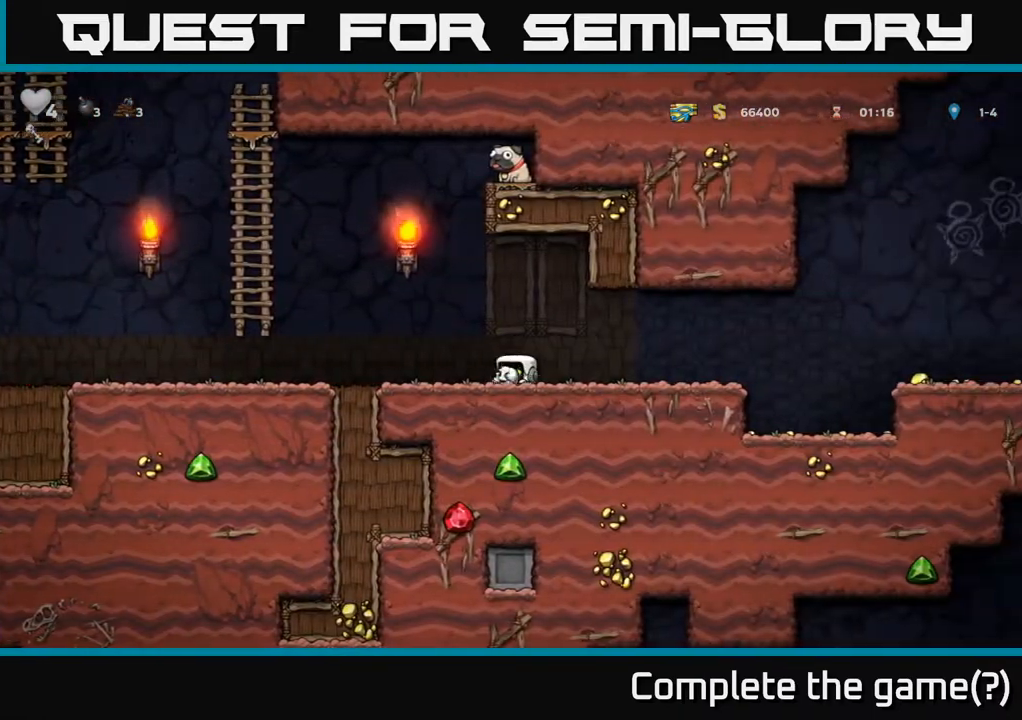
{"buttons": ["DPAD_LEFT"], "left_stick": "center", "events": [[17, "DPAD_DOWN", "up"], [17, "X", "up"]]}
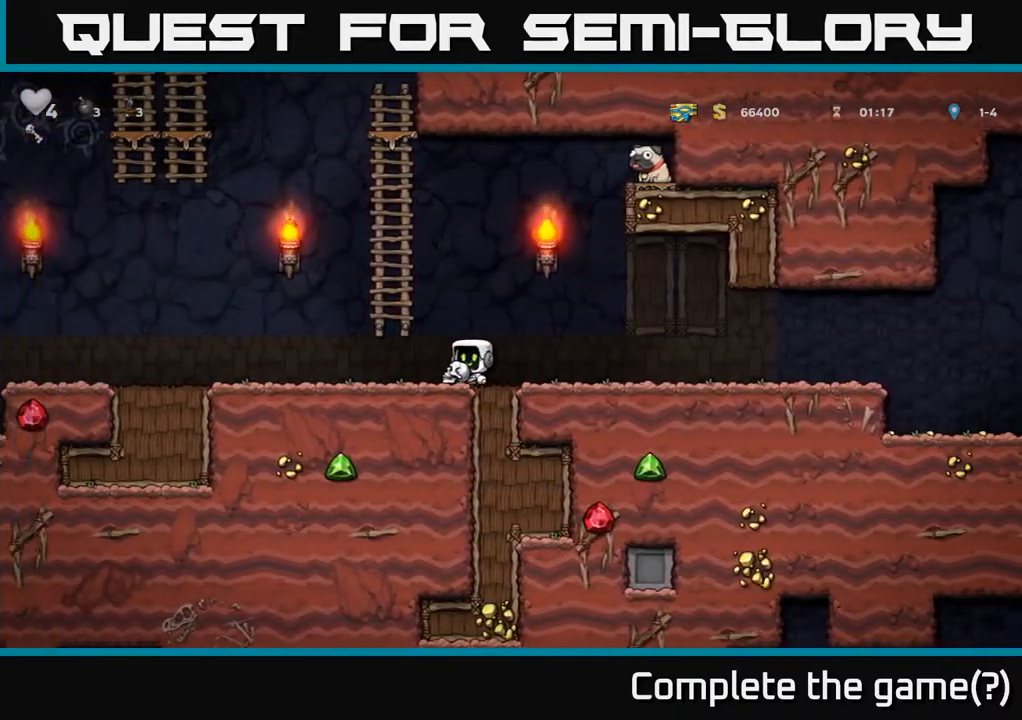
{"buttons": [], "left_stick": "center", "events": [[200, "DPAD_LEFT", "up"]]}
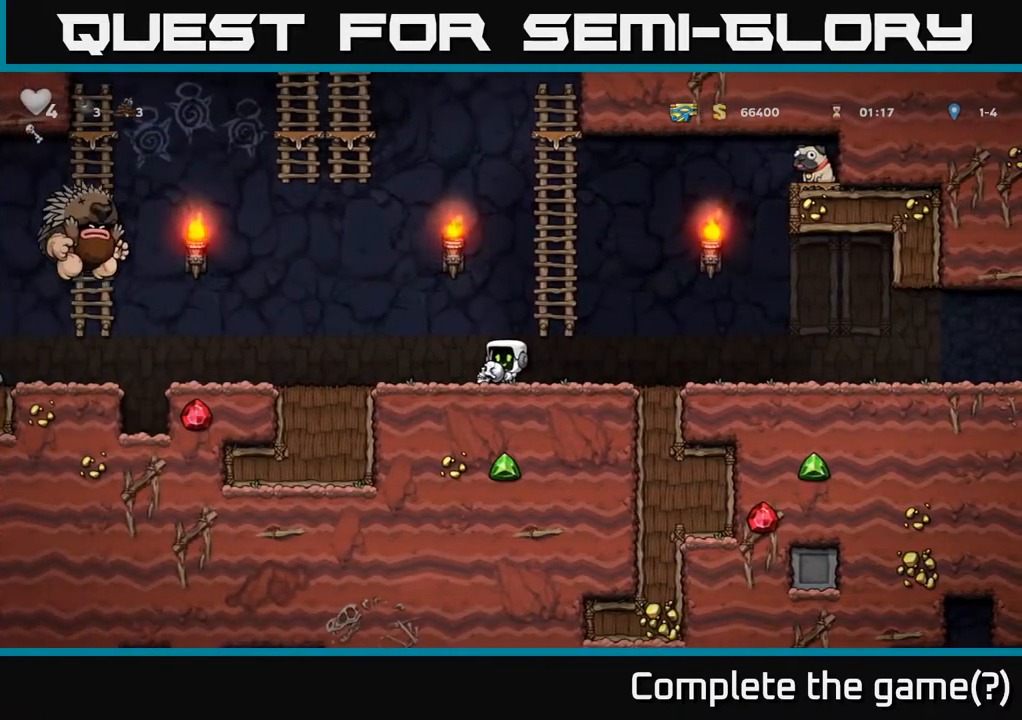
{"buttons": ["DPAD_RIGHT"], "left_stick": "center", "events": [[267, "DPAD_LEFT", "down"], [350, "X", "down"], [383, "DPAD_LEFT", "up"], [417, "DPAD_RIGHT", "down"], [433, "X", "up"]]}
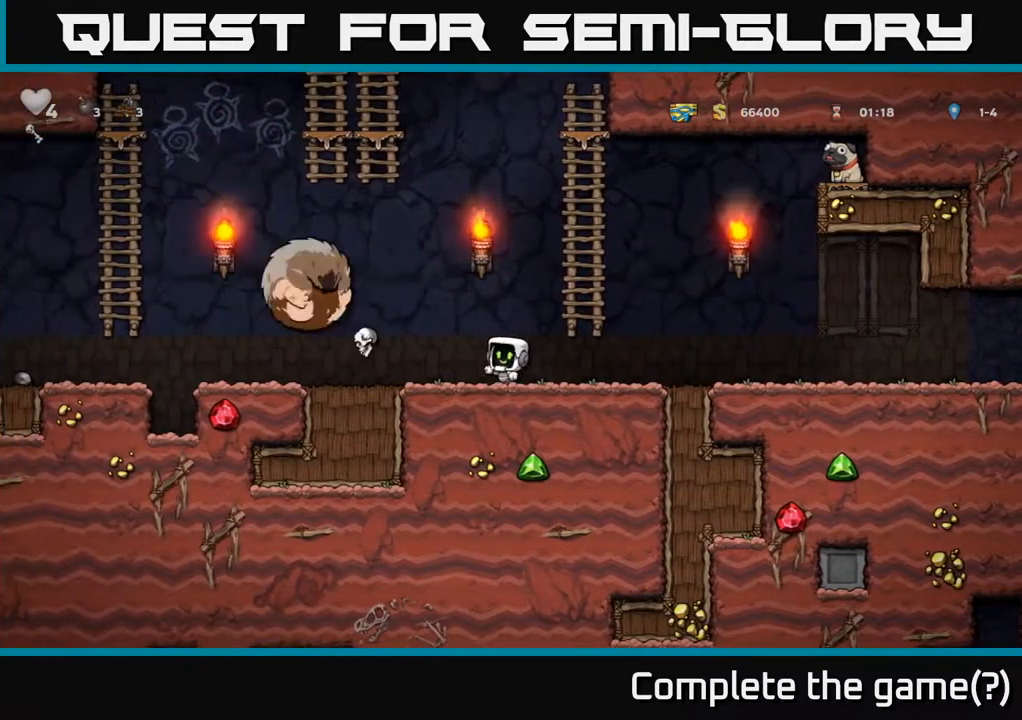
{"buttons": [], "left_stick": "center", "events": [[483, "DPAD_RIGHT", "up"]]}
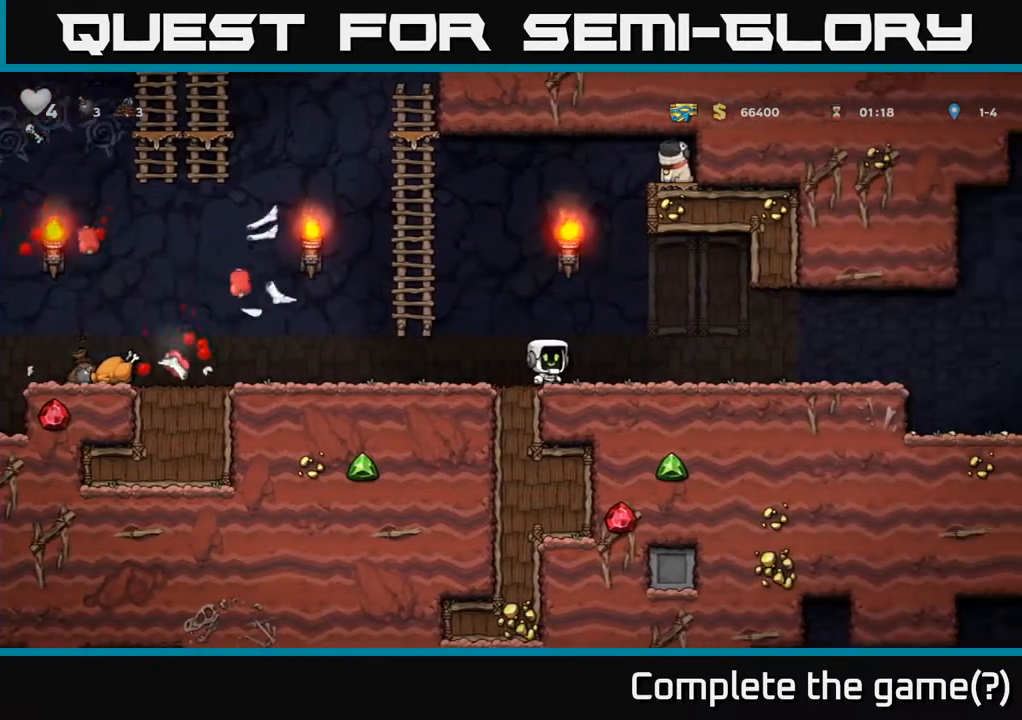
{"buttons": ["DPAD_LEFT"], "left_stick": "center", "events": [[17, "DPAD_LEFT", "down"], [267, "A", "down"], [400, "A", "up"]]}
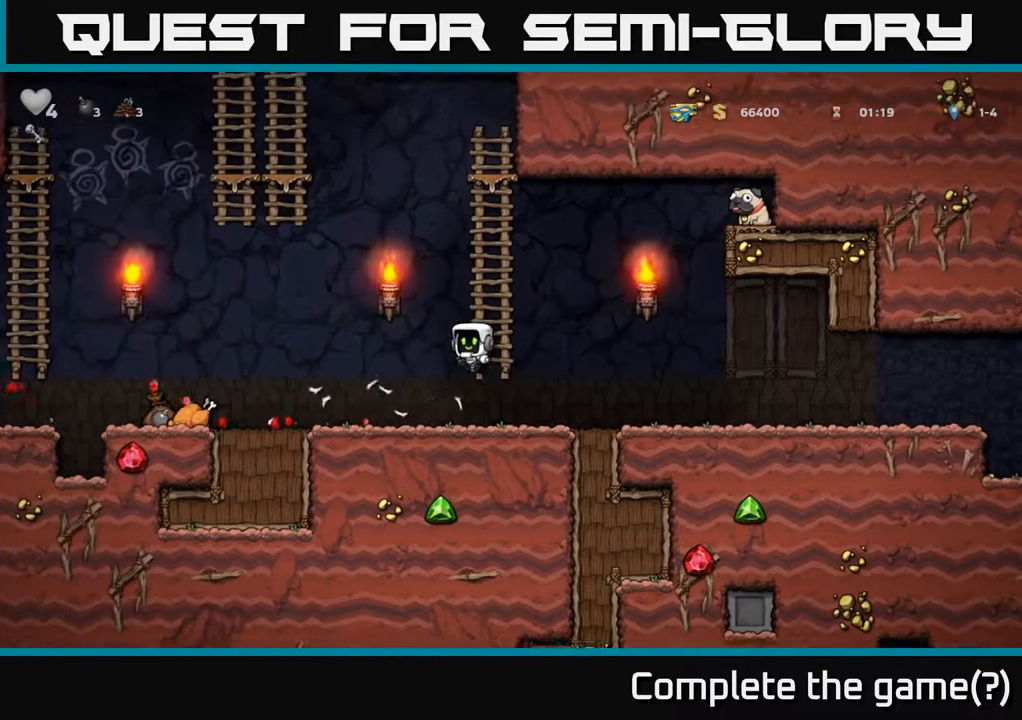
{"buttons": ["DPAD_LEFT"], "left_stick": "center", "events": []}
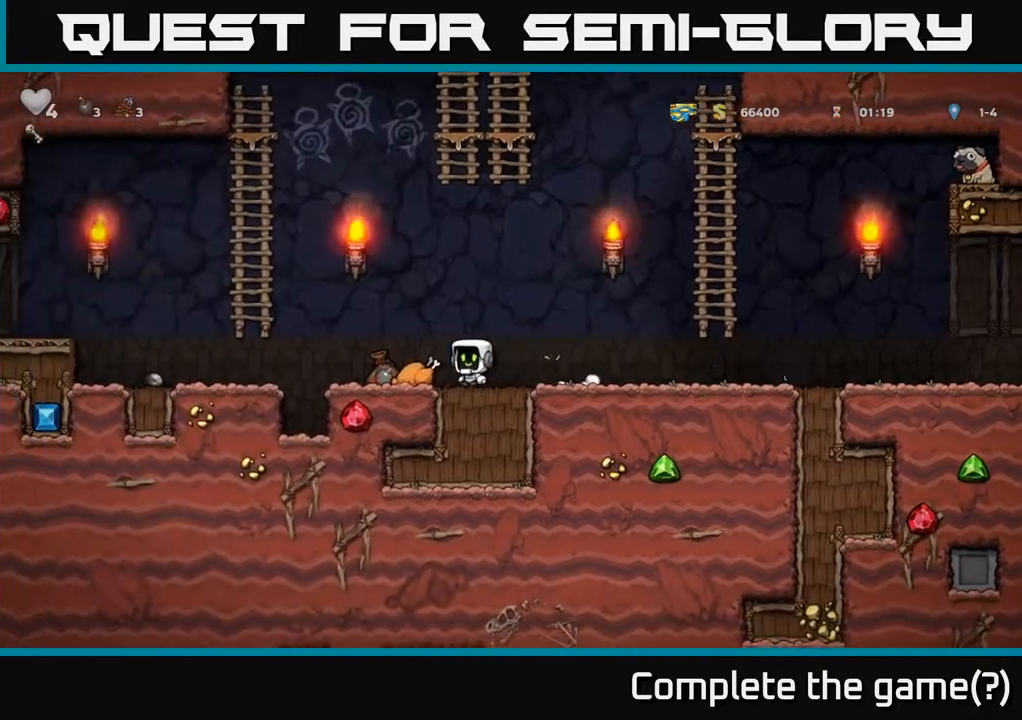
{"buttons": ["DPAD_RIGHT"], "left_stick": "center", "events": [[200, "DPAD_LEFT", "up"], [217, "DPAD_RIGHT", "down"]]}
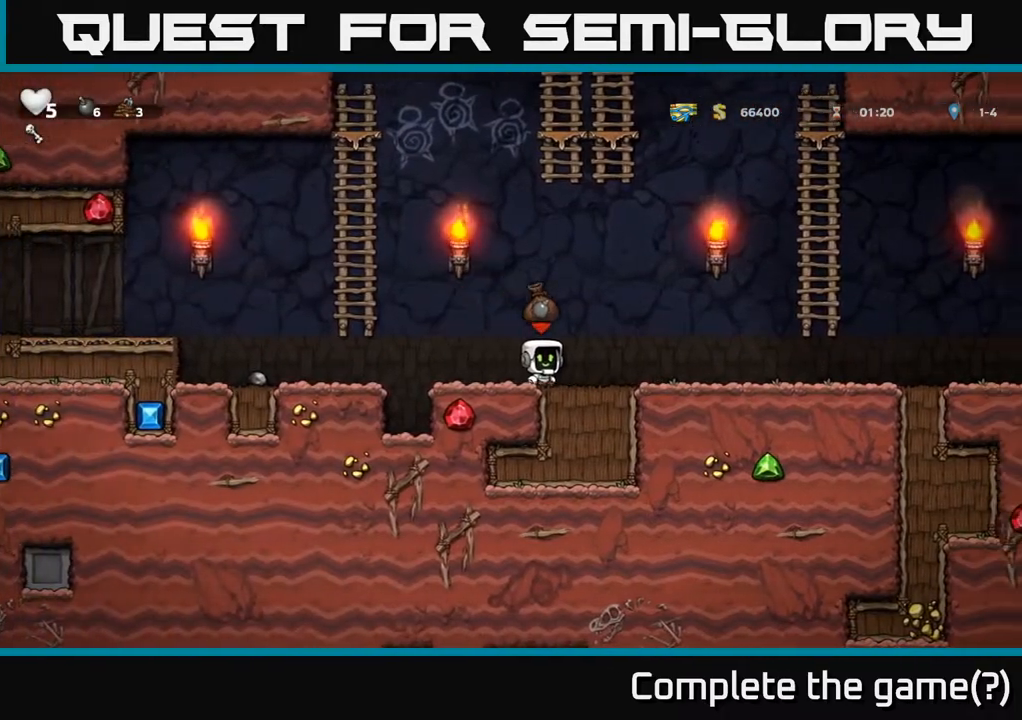
{"buttons": ["DPAD_RIGHT"], "left_stick": "center", "events": [[200, "A", "down"], [333, "A", "up"]]}
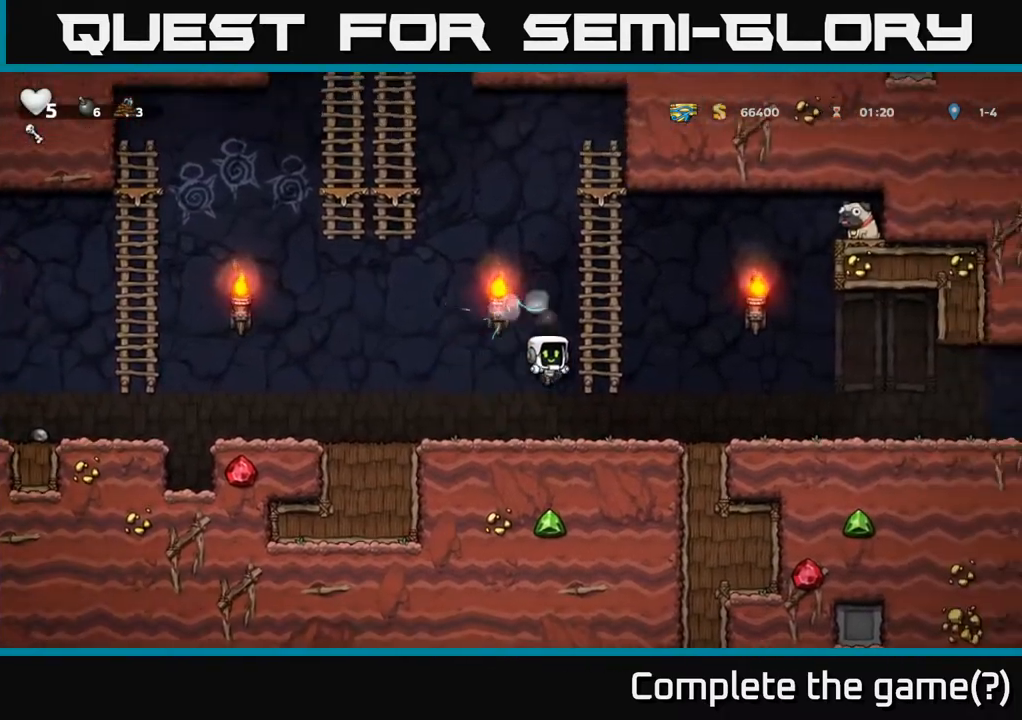
{"buttons": ["DPAD_RIGHT"], "left_stick": "center", "events": [[250, "A", "down"], [333, "A", "up"]]}
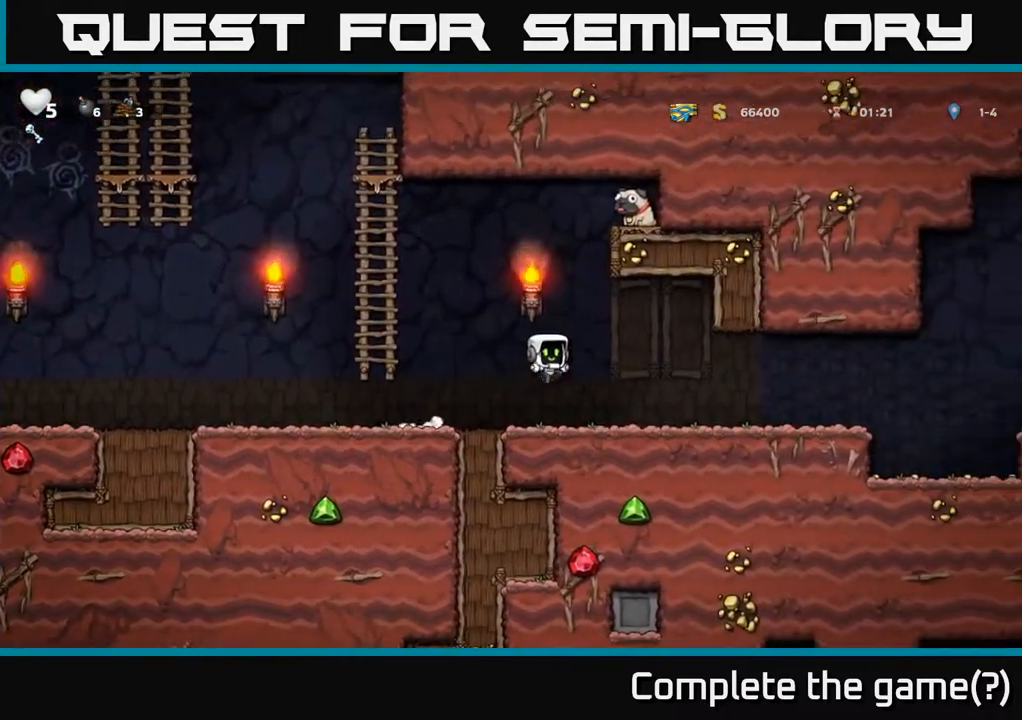
{"buttons": ["DPAD_RIGHT"], "left_stick": "center", "events": []}
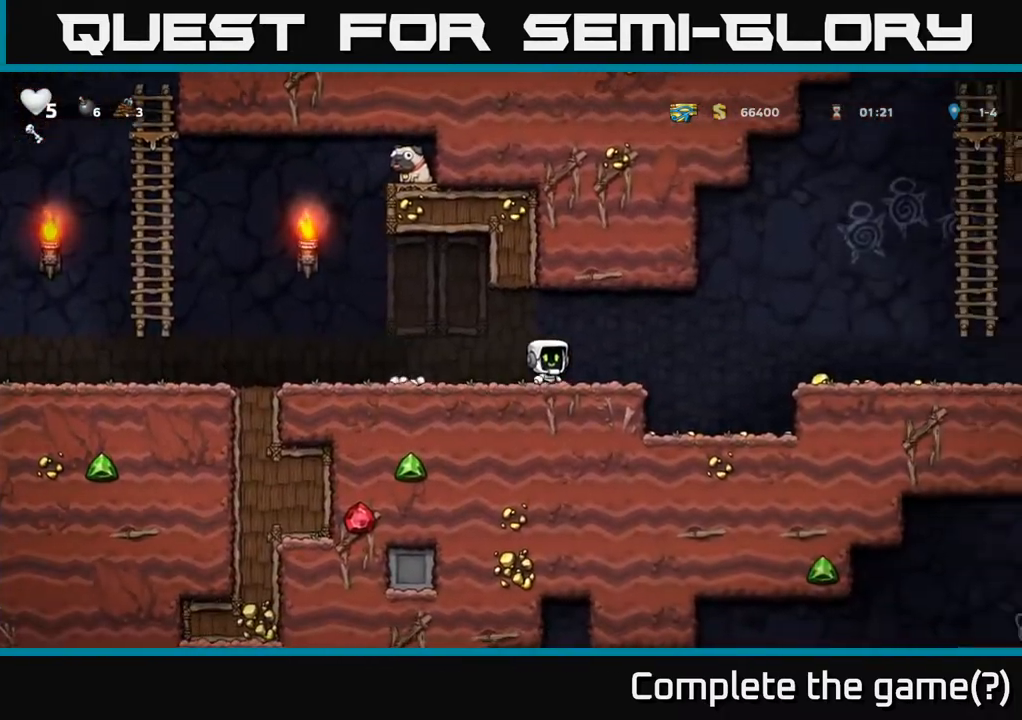
{"buttons": ["DPAD_RIGHT"], "left_stick": "center", "events": [[150, "A", "down"], [267, "A", "up"]]}
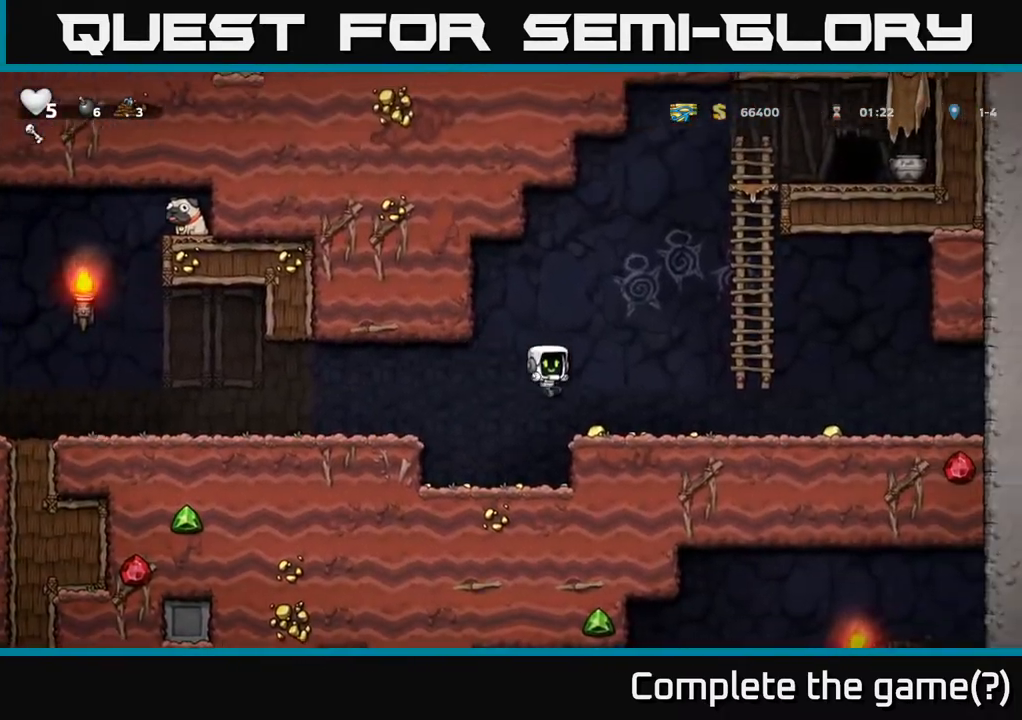
{"buttons": ["DPAD_RIGHT"], "left_stick": "center", "events": []}
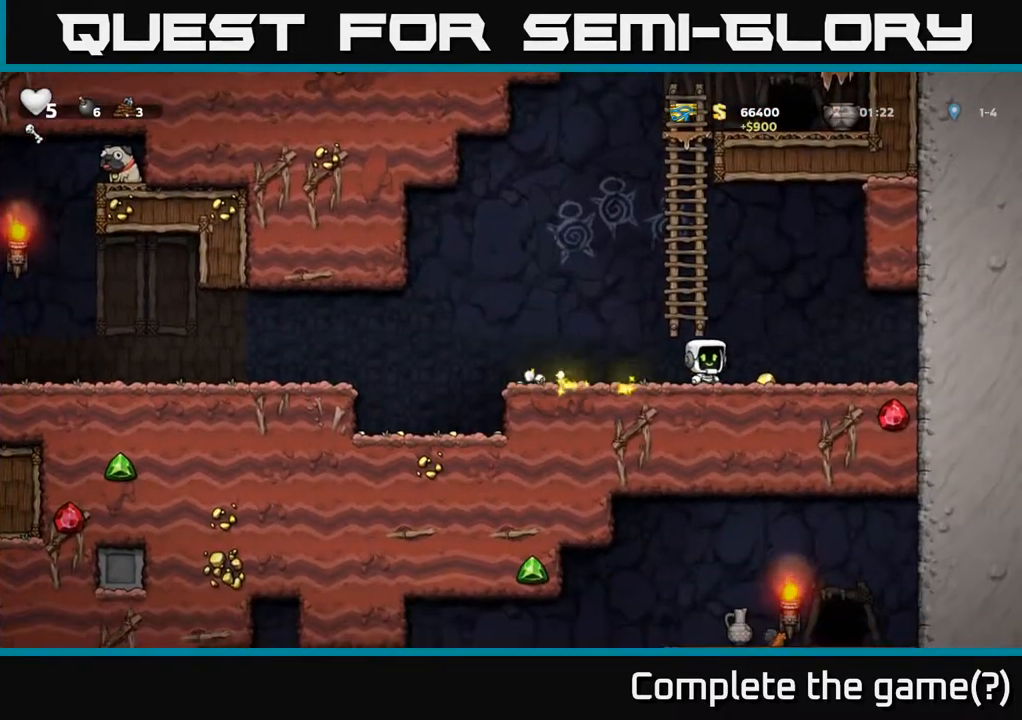
{"buttons": ["A", "DPAD_UP", "DPAD_LEFT"], "left_stick": "center", "events": [[183, "DPAD_RIGHT", "up"], [217, "DPAD_LEFT", "down"], [333, "A", "down"], [450, "DPAD_UP", "down"]]}
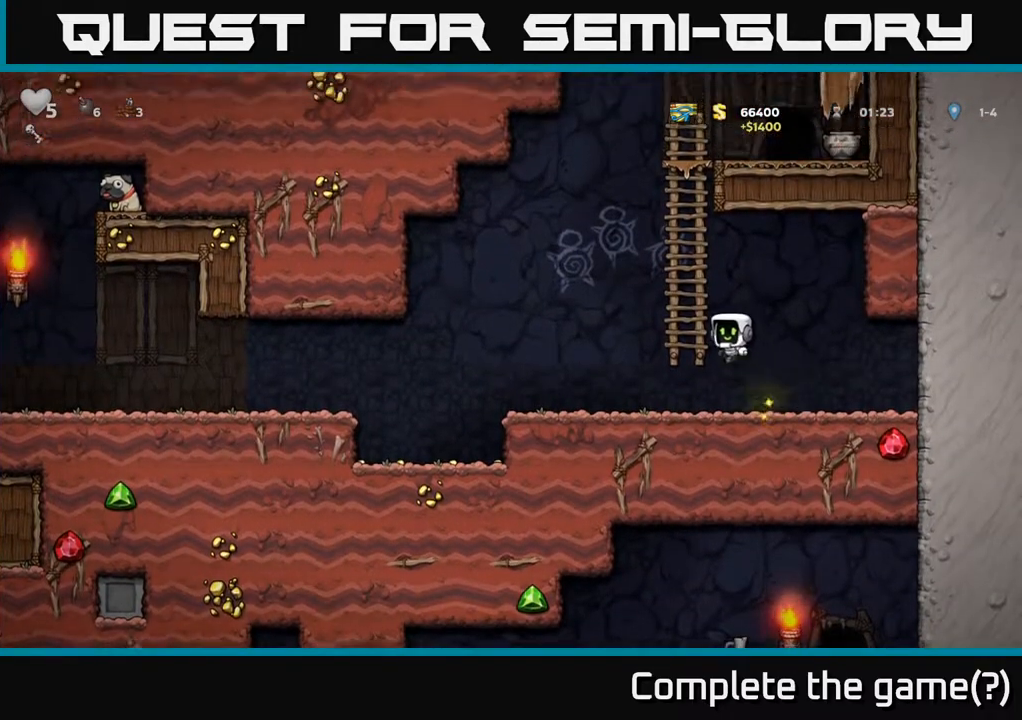
{"buttons": ["DPAD_UP"], "left_stick": "center", "events": [[50, "DPAD_LEFT", "up"], [67, "A", "up"], [150, "A", "down"], [300, "A", "up"]]}
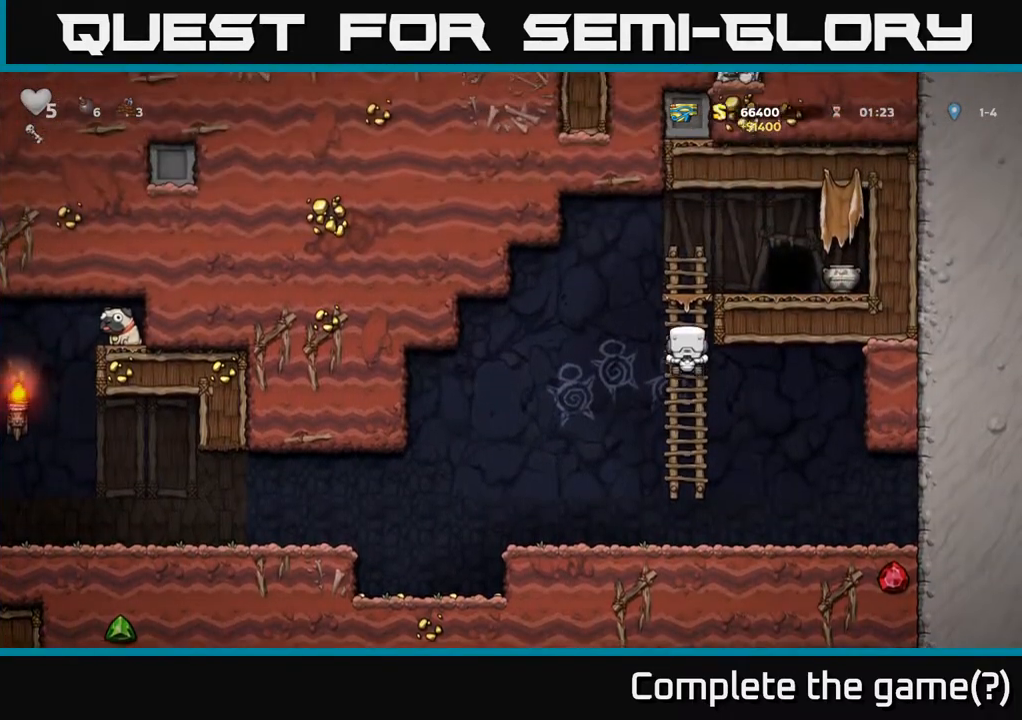
{"buttons": ["L2"], "left_stick": "center", "events": [[17, "A", "down"], [167, "DPAD_UP", "up"], [183, "DPAD_RIGHT", "down"], [267, "A", "up"], [350, "DPAD_RIGHT", "up"], [467, "L2", "down"]]}
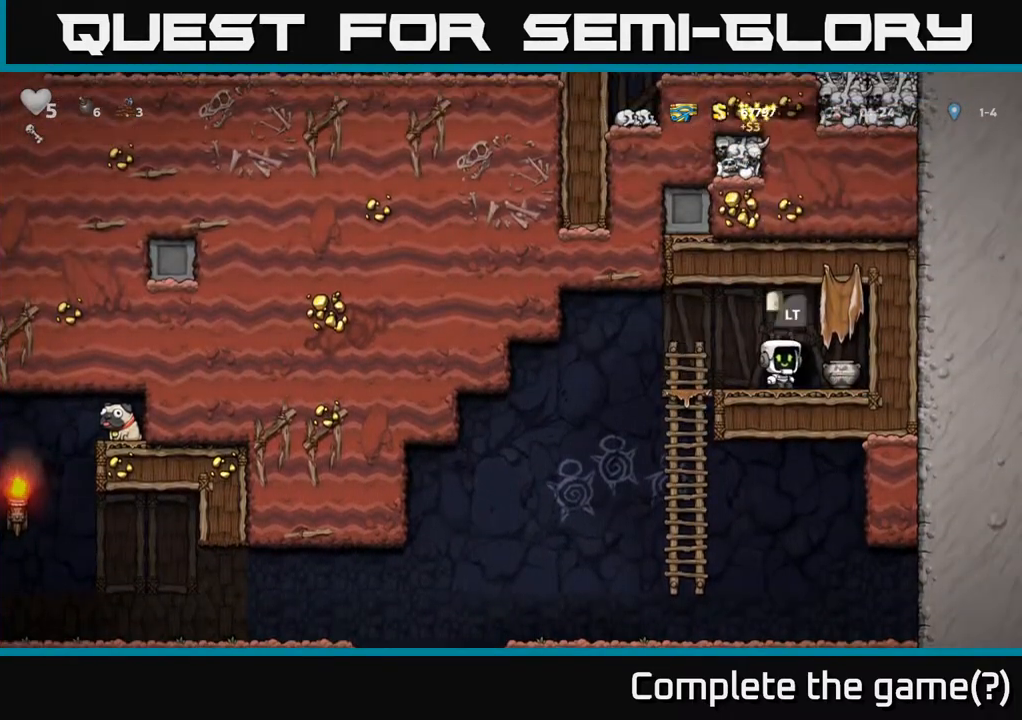
{"buttons": [], "left_stick": "center", "events": [[67, "L2", "up"], [150, "L2", "down"], [250, "L2", "up"]]}
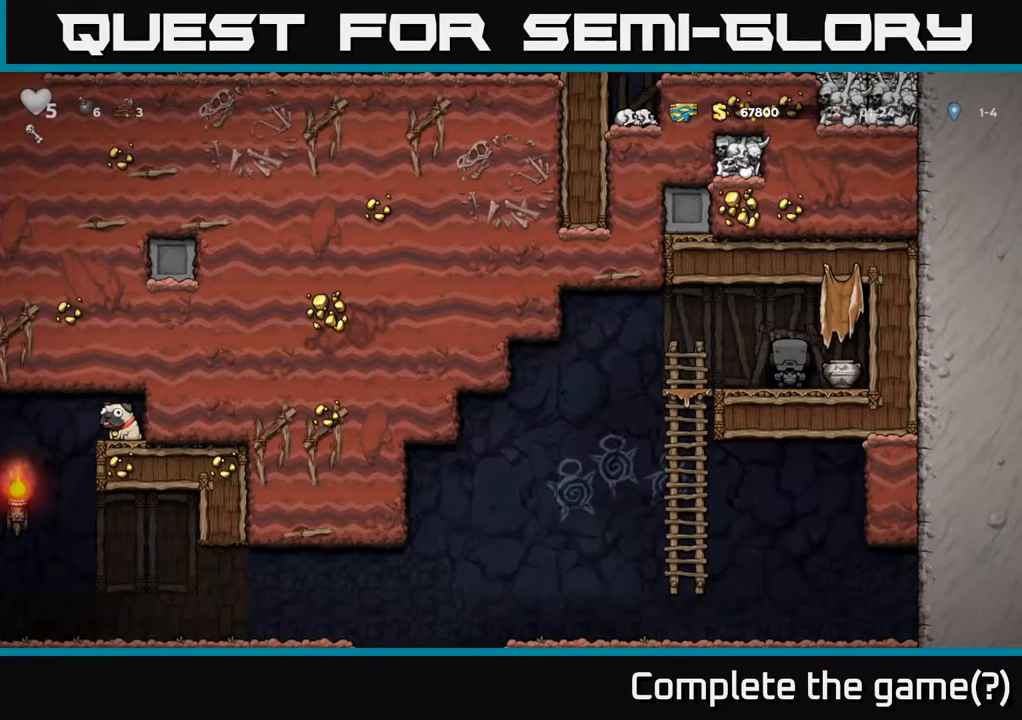
{"buttons": [], "left_stick": "center", "events": []}
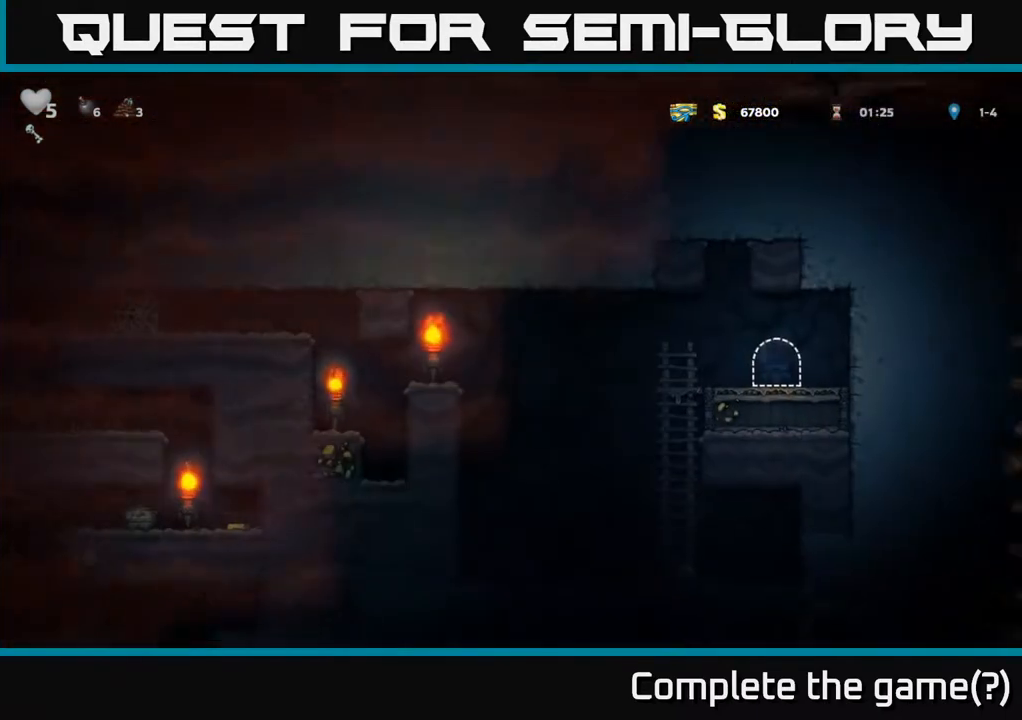
{"buttons": ["DPAD_LEFT"], "left_stick": "center", "events": [[400, "DPAD_LEFT", "down"]]}
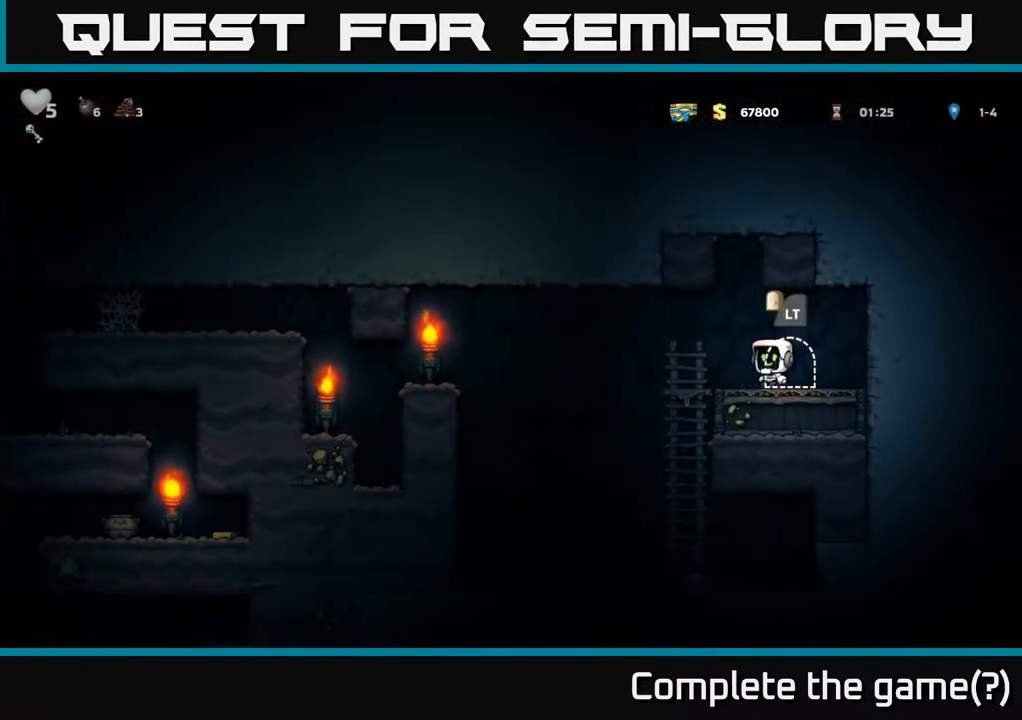
{"buttons": ["DPAD_LEFT"], "left_stick": "center", "events": [[217, "A", "down"], [500, "A", "up"]]}
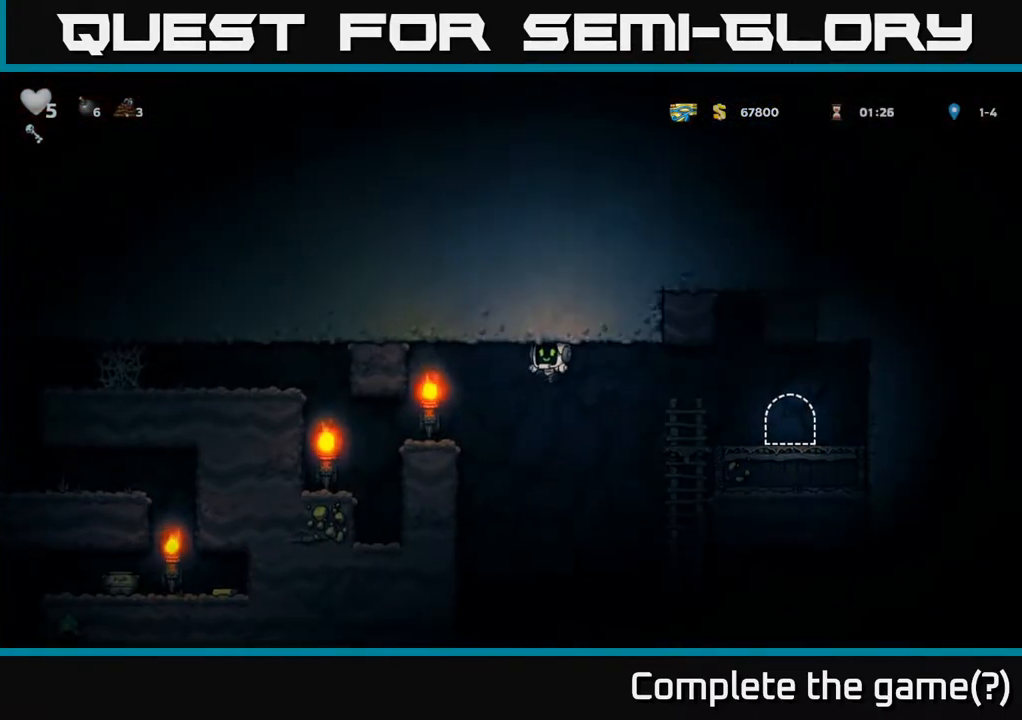
{"buttons": ["DPAD_LEFT"], "left_stick": "center", "events": [[300, "A", "down"], [483, "A", "up"]]}
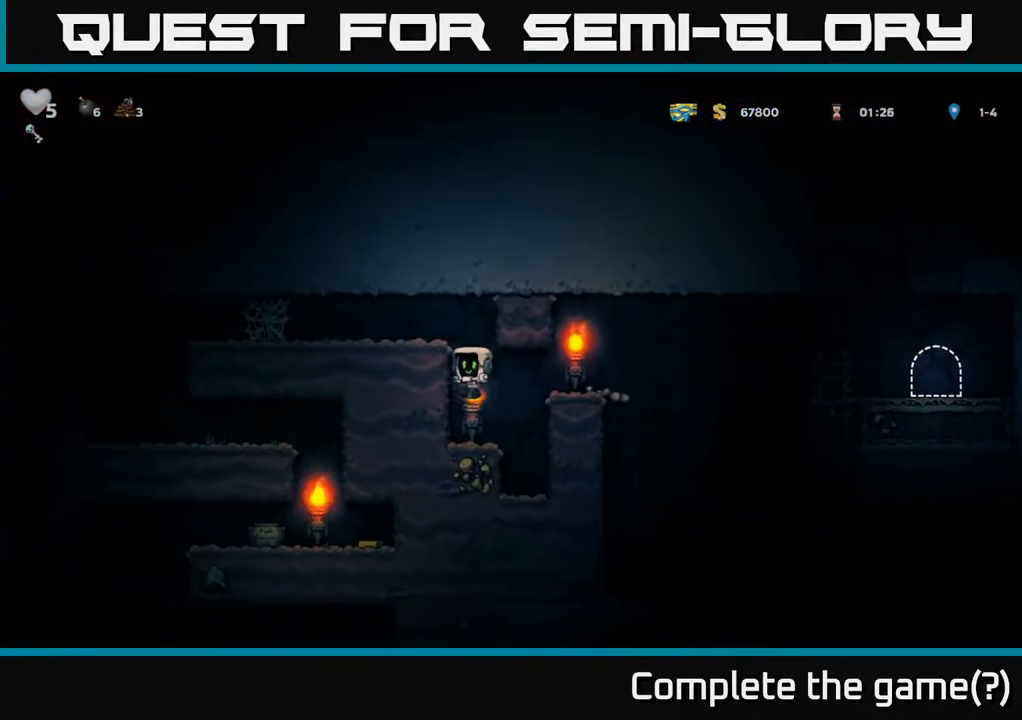
{"buttons": ["A", "DPAD_LEFT"], "left_stick": "center", "events": [[100, "A", "down"], [267, "A", "up"], [433, "A", "down"]]}
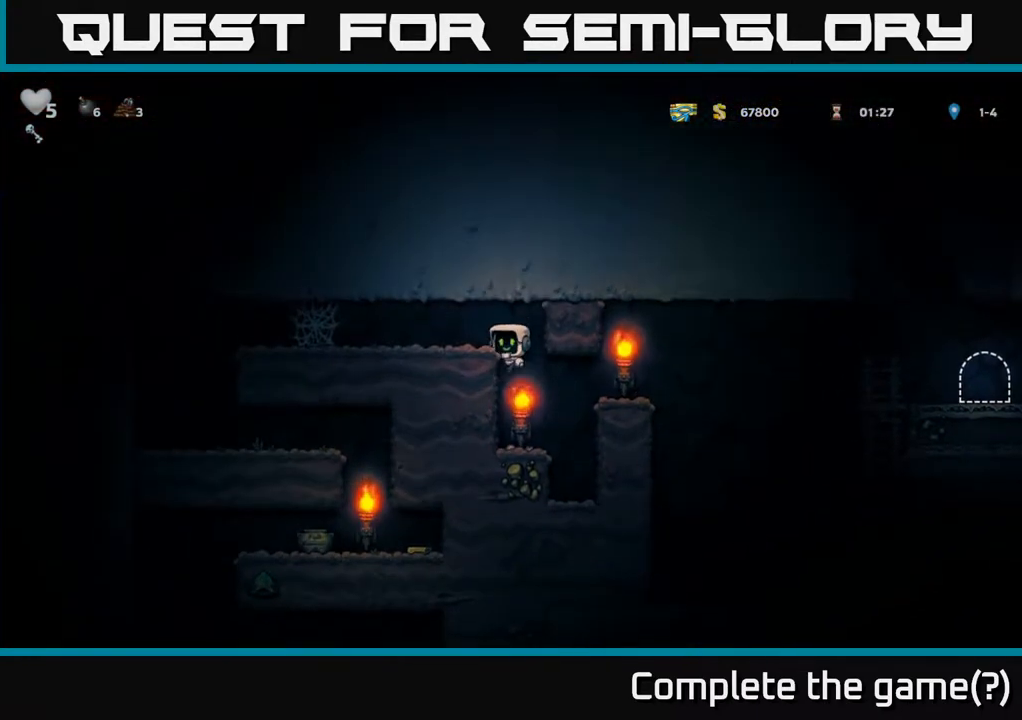
{"buttons": ["DPAD_LEFT"], "left_stick": "center", "events": [[83, "A", "up"], [433, "A", "down"], [500, "A", "up"]]}
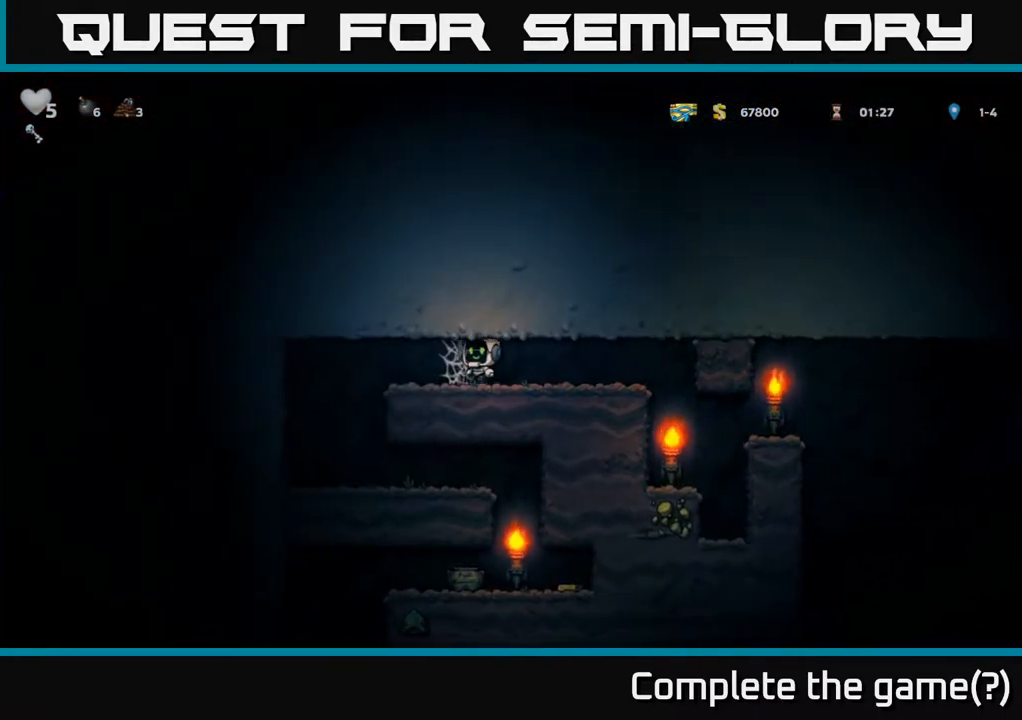
{"buttons": ["DPAD_LEFT"], "left_stick": "center", "events": [[67, "A", "down"], [133, "A", "up"], [183, "A", "down"], [250, "A", "up"], [333, "A", "down"], [367, "A", "up"], [450, "A", "down"], [500, "A", "up"]]}